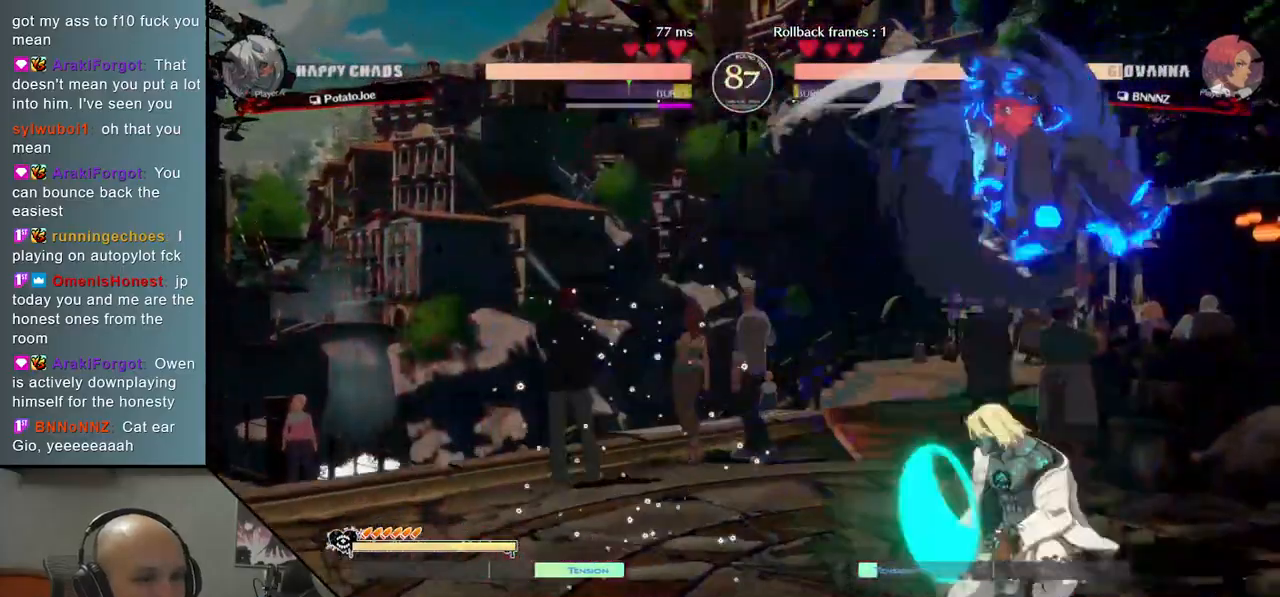
Gameplay with a controller (arcade stick); each line is a JSON object with the inputs held at the frame after it. "events" lists button and stick changes between this image and that frame as [ms after this image, input, new state], when the widget could be followed in between. Not read: L3 R3 other_buttons.
{"buttons": ["SQUARE"], "left_stick": "down-right", "events": [[350, "left_stick", "down-right"], [433, "SQUARE", "down"]]}
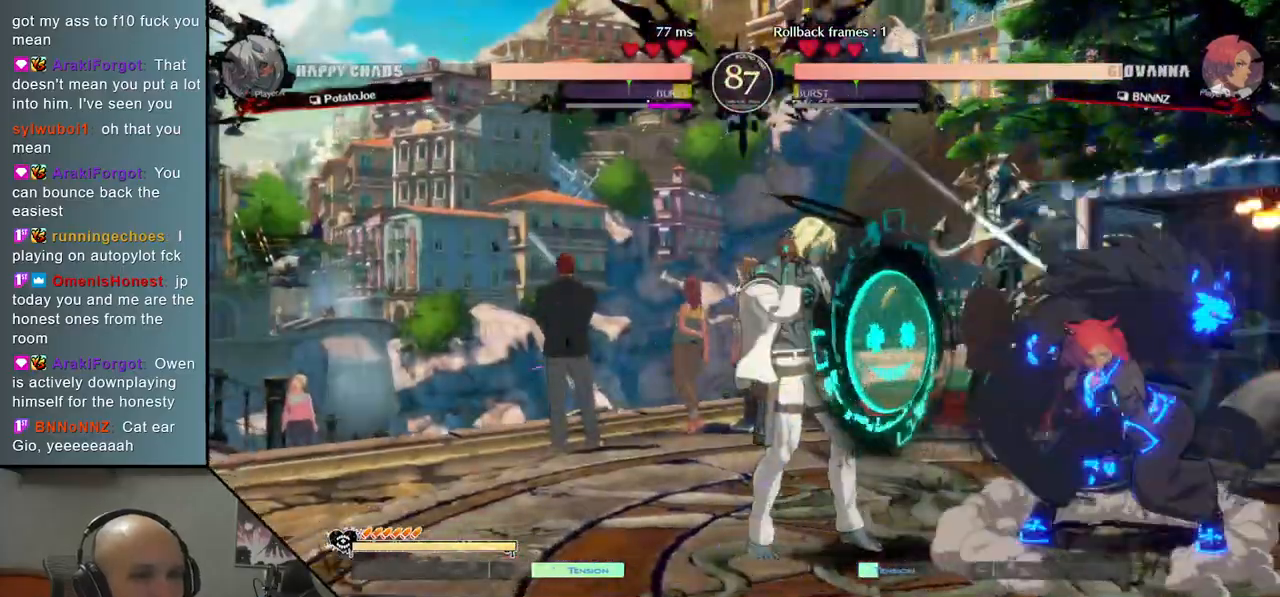
{"buttons": ["CROSS"], "left_stick": "left", "events": [[17, "SQUARE", "up"], [17, "left_stick", "down-left"], [100, "SQUARE", "down"], [200, "SQUARE", "up"], [283, "CROSS", "down"], [400, "CROSS", "up"], [417, "CROSS", "down"], [450, "left_stick", "left"]]}
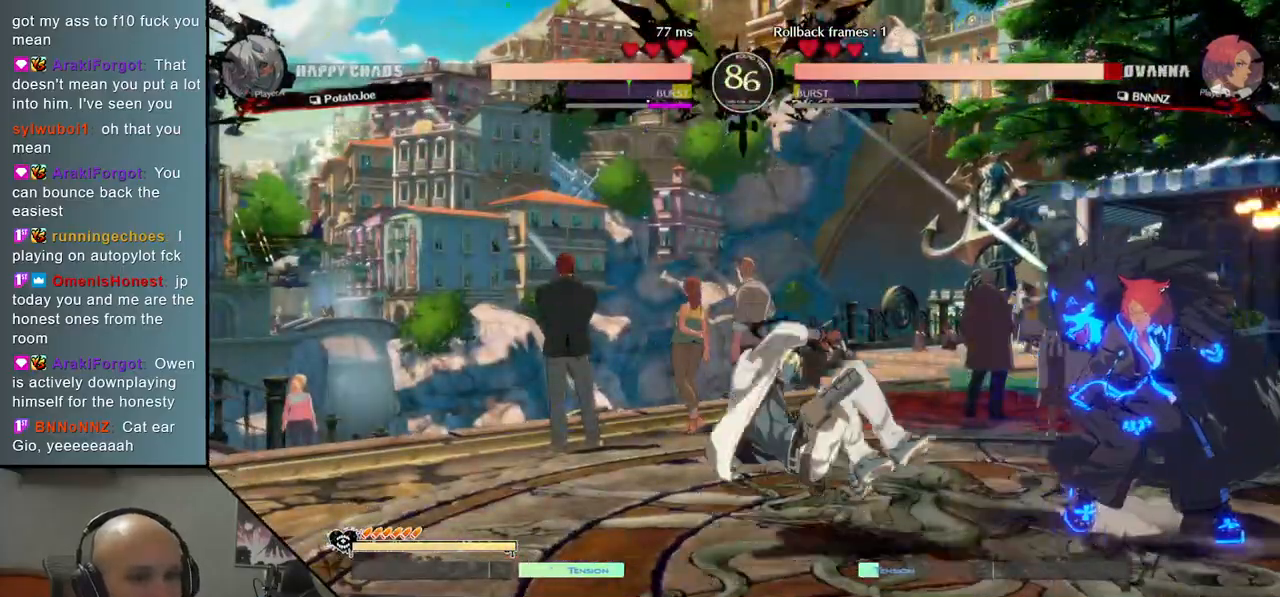
{"buttons": [], "left_stick": "right", "events": [[33, "CROSS", "up"], [217, "left_stick", "down"], [317, "left_stick", "right"], [350, "R2", "down"], [500, "R2", "up"]]}
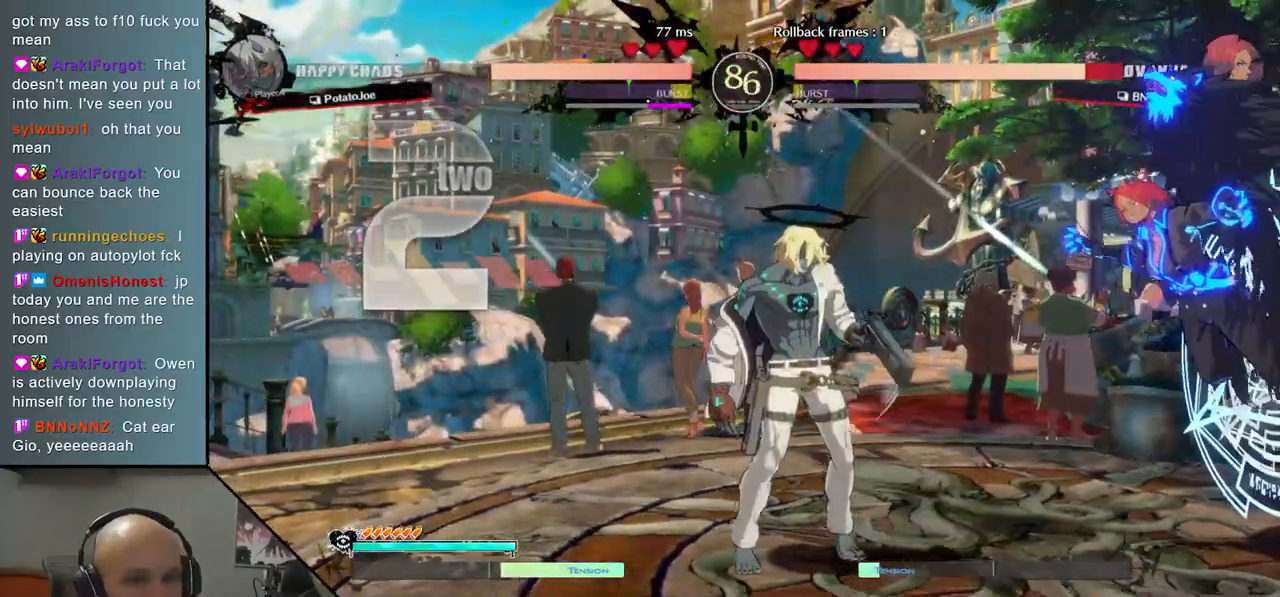
{"buttons": [], "left_stick": "right", "events": [[167, "L2", "down"], [367, "L2", "up"]]}
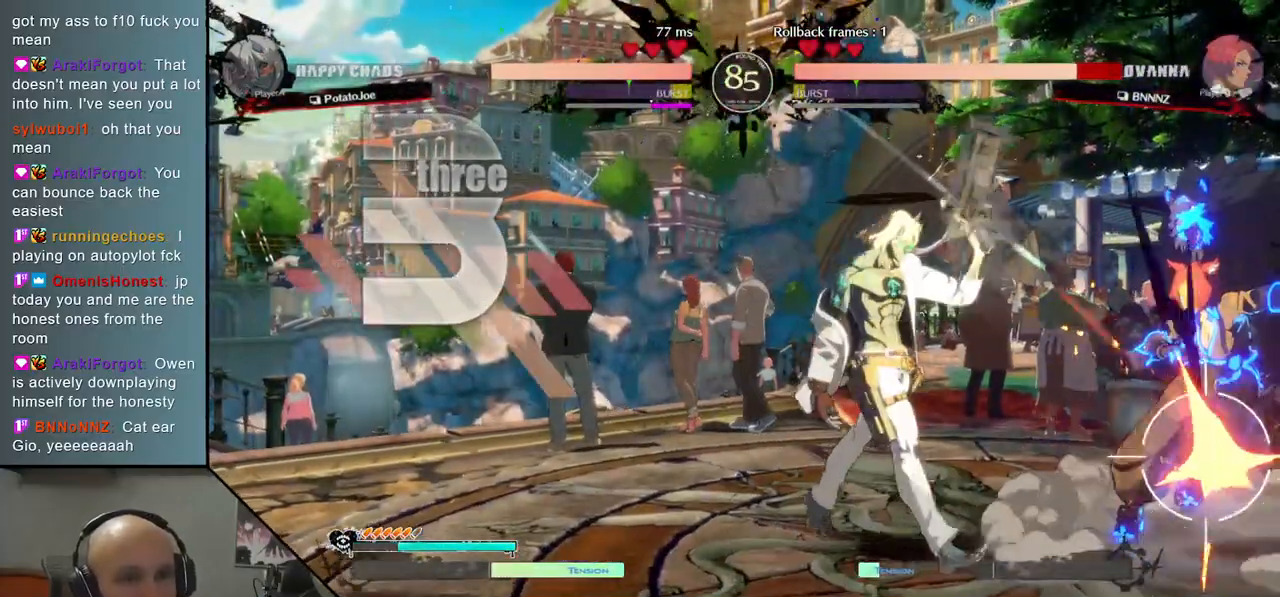
{"buttons": [], "left_stick": "down", "events": [[50, "left_stick", "center"], [150, "left_stick", "left"], [200, "left_stick", "down"], [300, "L2", "down"], [483, "L2", "up"]]}
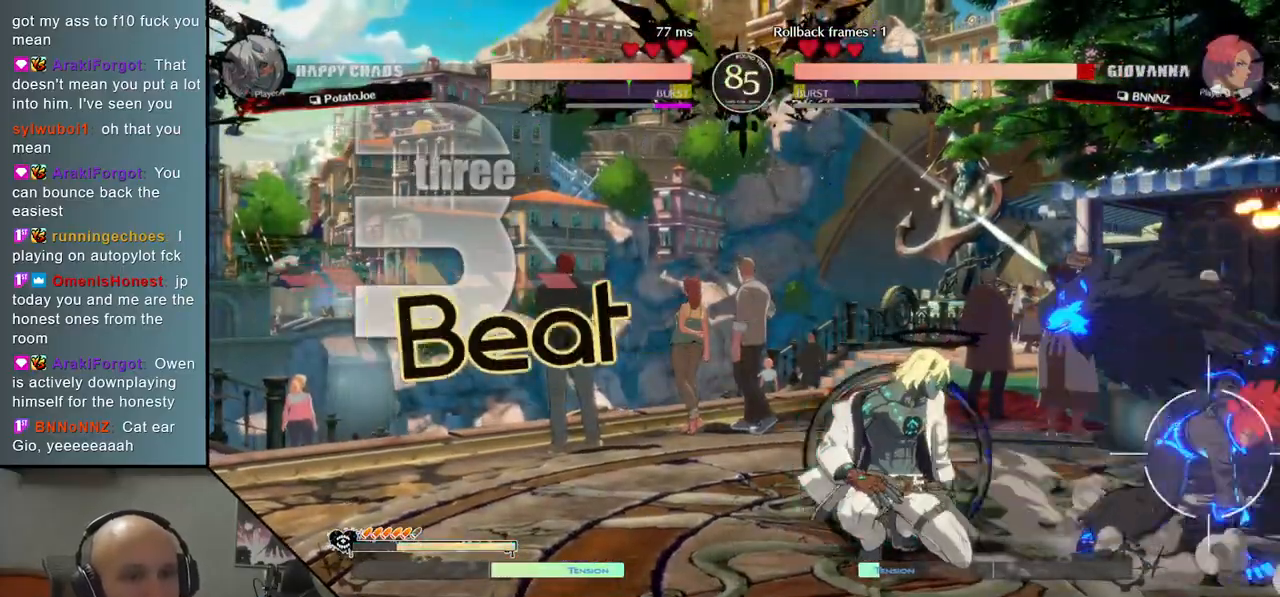
{"buttons": [], "left_stick": "left", "events": [[17, "left_stick", "down-left"], [117, "left_stick", "left"]]}
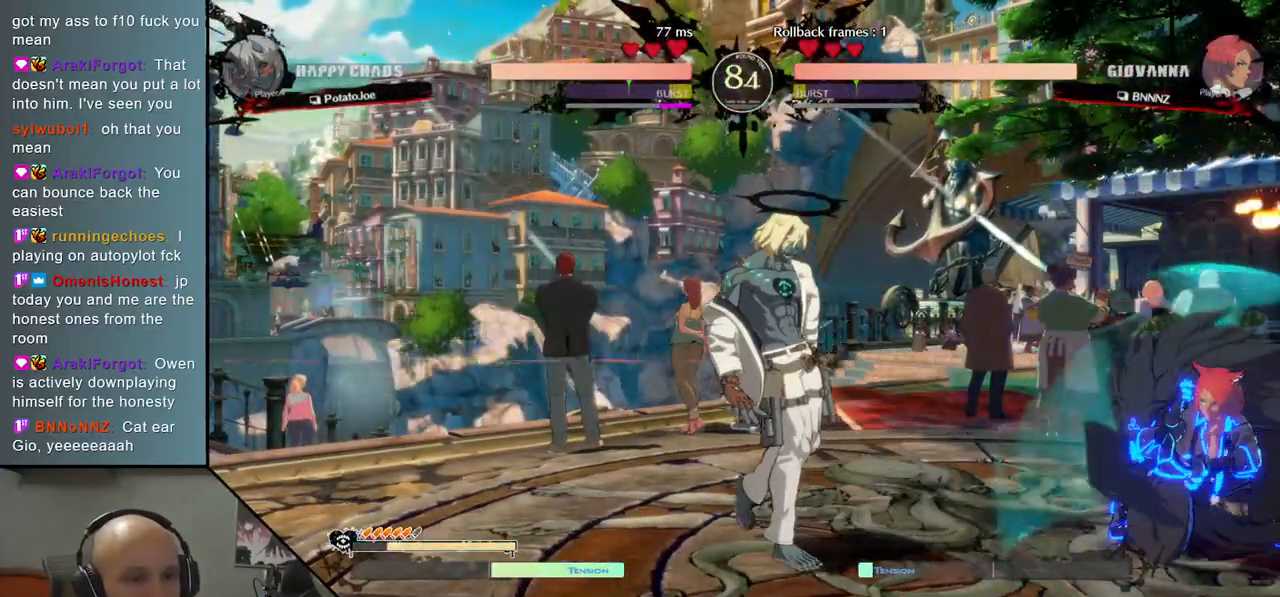
{"buttons": [], "left_stick": "left", "events": [[233, "left_stick", "right"], [417, "left_stick", "left"]]}
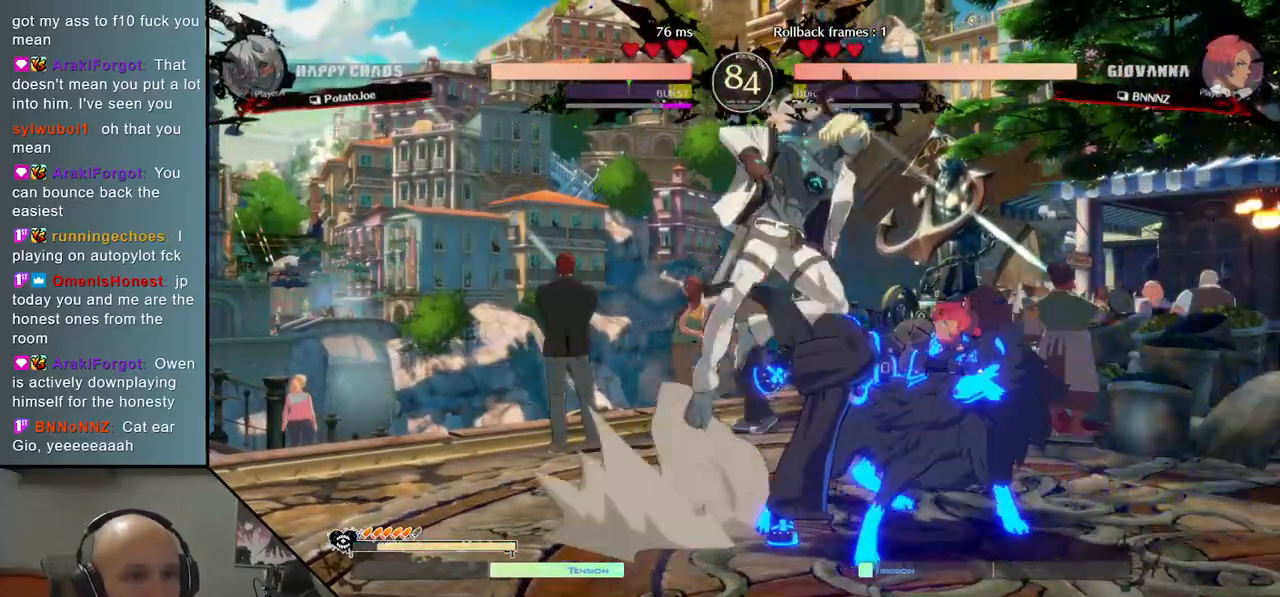
{"buttons": ["SQUARE"], "left_stick": "down-left", "events": [[33, "left_stick", "down-left"], [150, "left_stick", "left"], [317, "left_stick", "down-left"], [433, "SQUARE", "down"]]}
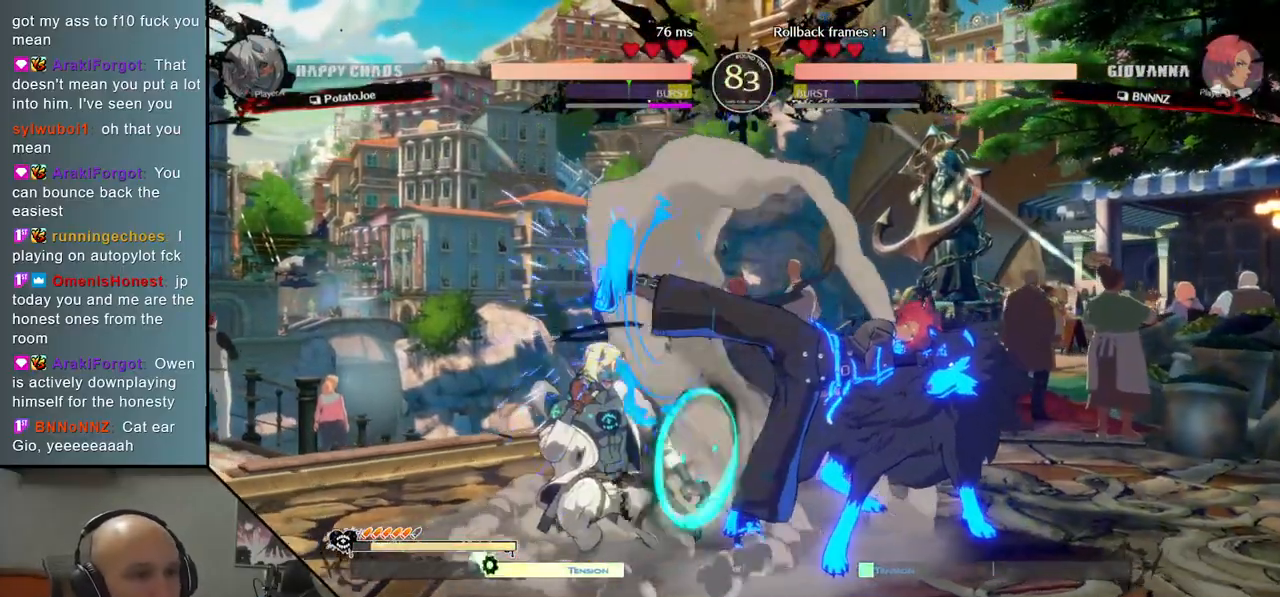
{"buttons": ["CROSS"], "left_stick": "down-left", "events": [[17, "SQUARE", "up"], [83, "SQUARE", "down"], [150, "SQUARE", "up"], [233, "SQUARE", "down"], [317, "SQUARE", "up"], [433, "CROSS", "down"]]}
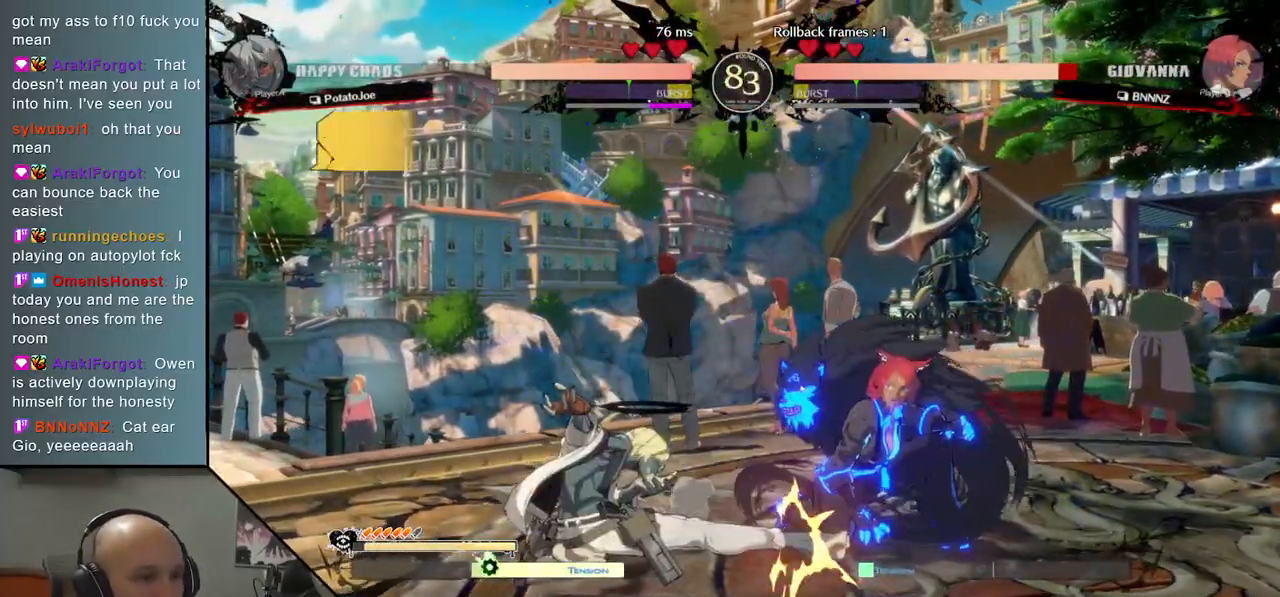
{"buttons": ["CROSS"], "left_stick": "down-left", "events": [[17, "CROSS", "up"], [400, "CROSS", "down"]]}
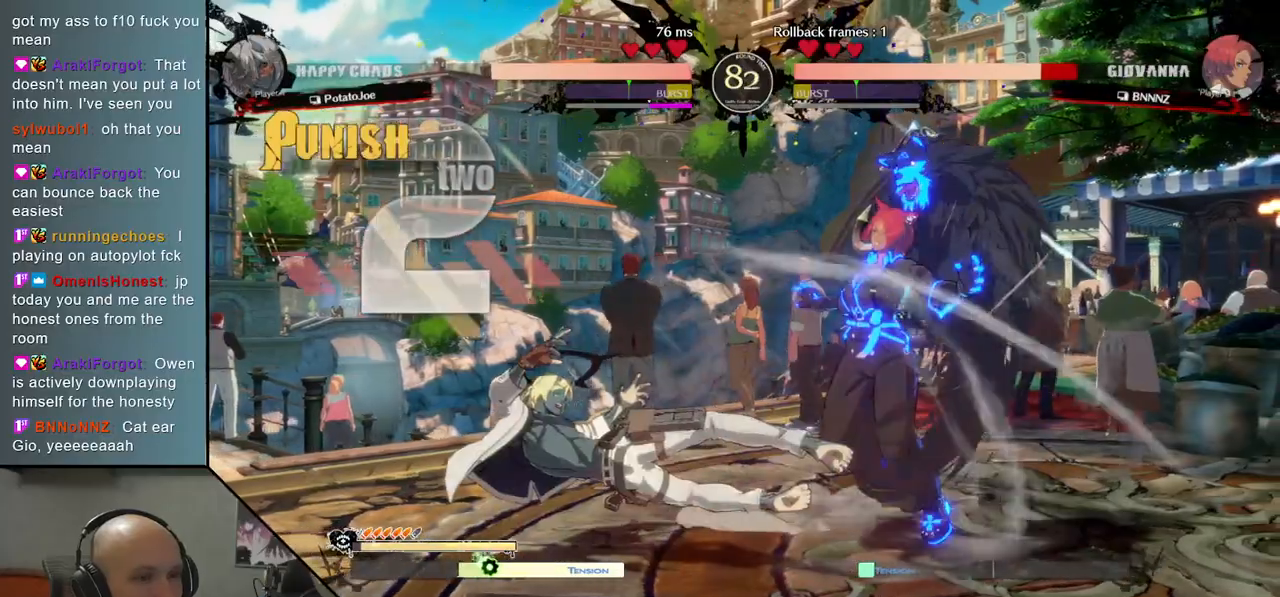
{"buttons": [], "left_stick": "left", "events": [[17, "left_stick", "down"], [33, "CROSS", "up"], [133, "left_stick", "left"], [250, "left_stick", "down"], [400, "left_stick", "left"]]}
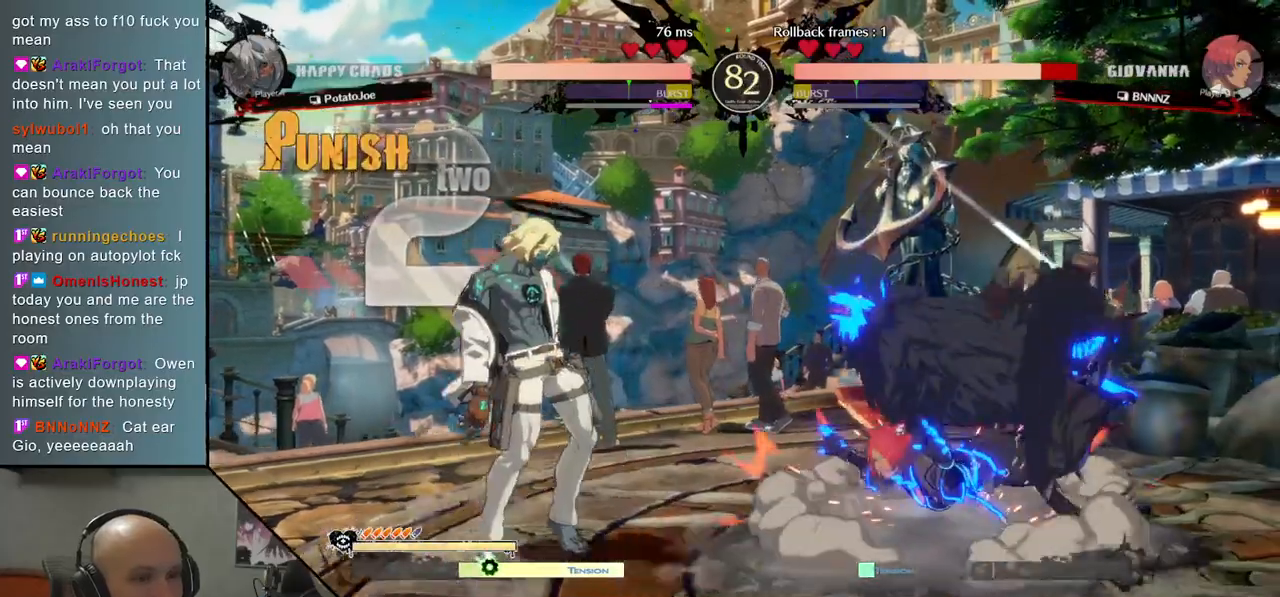
{"buttons": [], "left_stick": "down", "events": [[317, "left_stick", "center"], [450, "left_stick", "down"]]}
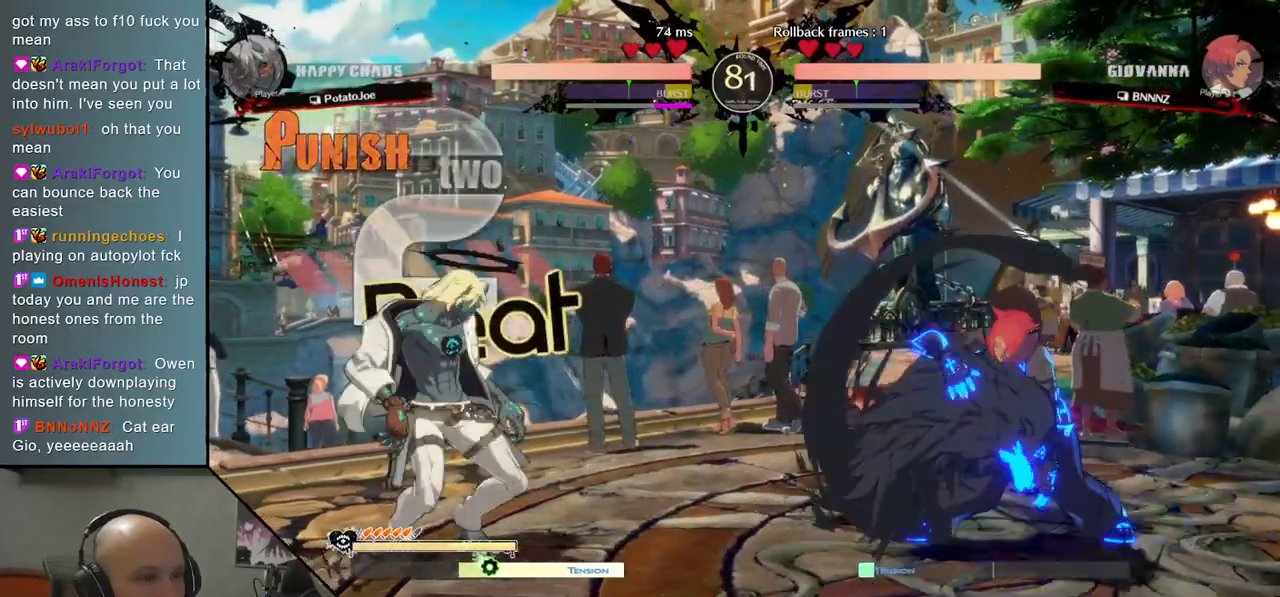
{"buttons": ["CIRCLE"], "left_stick": "center", "events": [[167, "CIRCLE", "down"], [183, "left_stick", "center"]]}
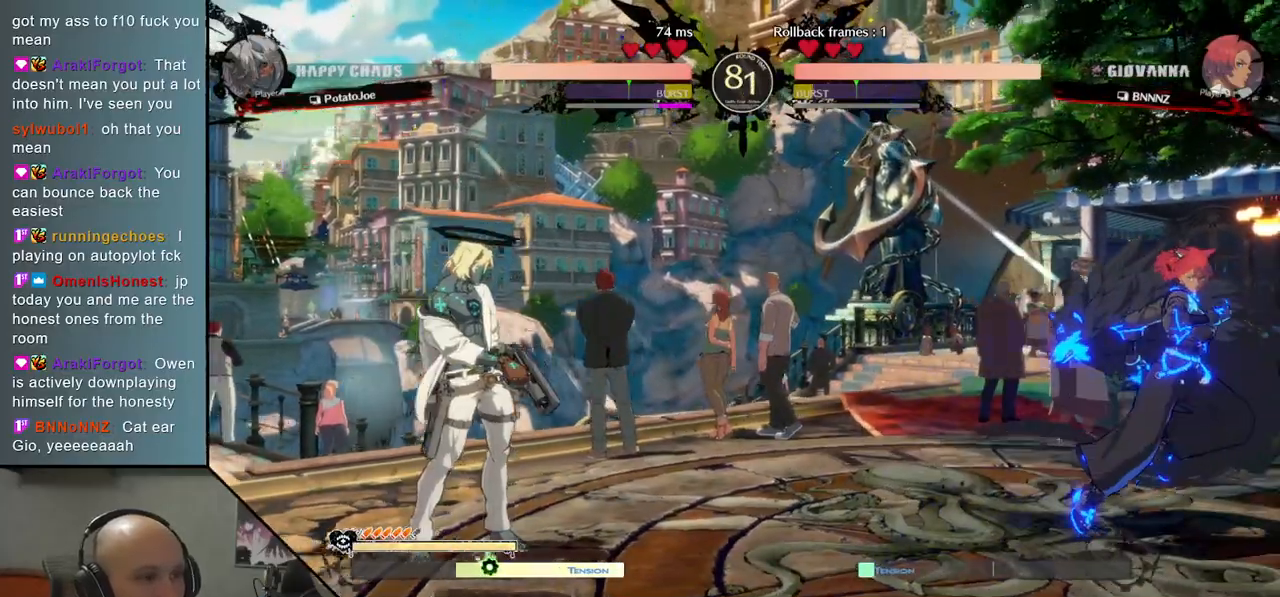
{"buttons": [], "left_stick": "center", "events": [[67, "left_stick", "left"], [117, "CIRCLE", "up"], [233, "left_stick", "down"], [283, "left_stick", "right"], [367, "left_stick", "up"], [450, "left_stick", "left"], [500, "left_stick", "center"]]}
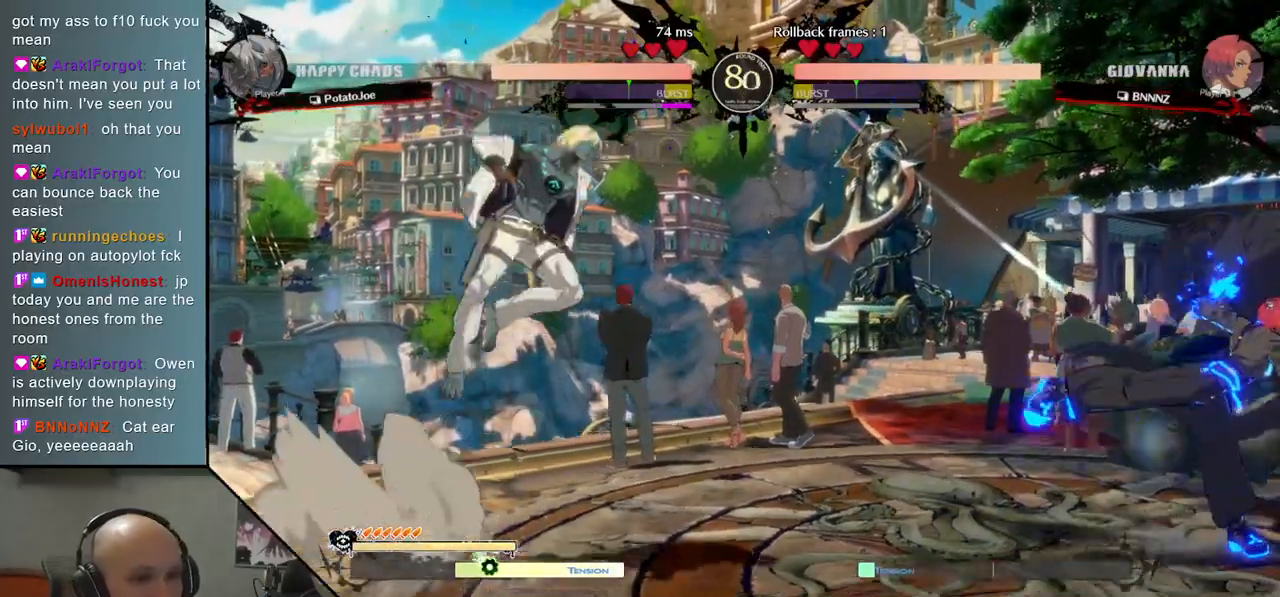
{"buttons": [], "left_stick": "right", "events": [[467, "left_stick", "right"]]}
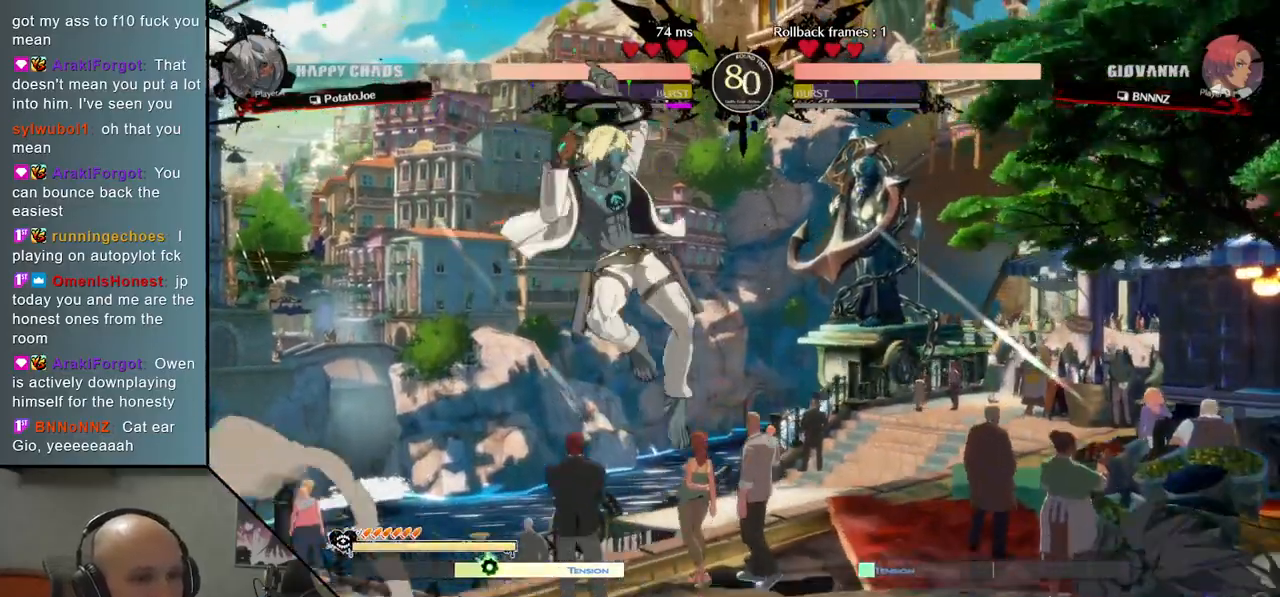
{"buttons": [], "left_stick": "left", "events": [[67, "R2", "down"], [233, "R2", "up"], [483, "left_stick", "left"]]}
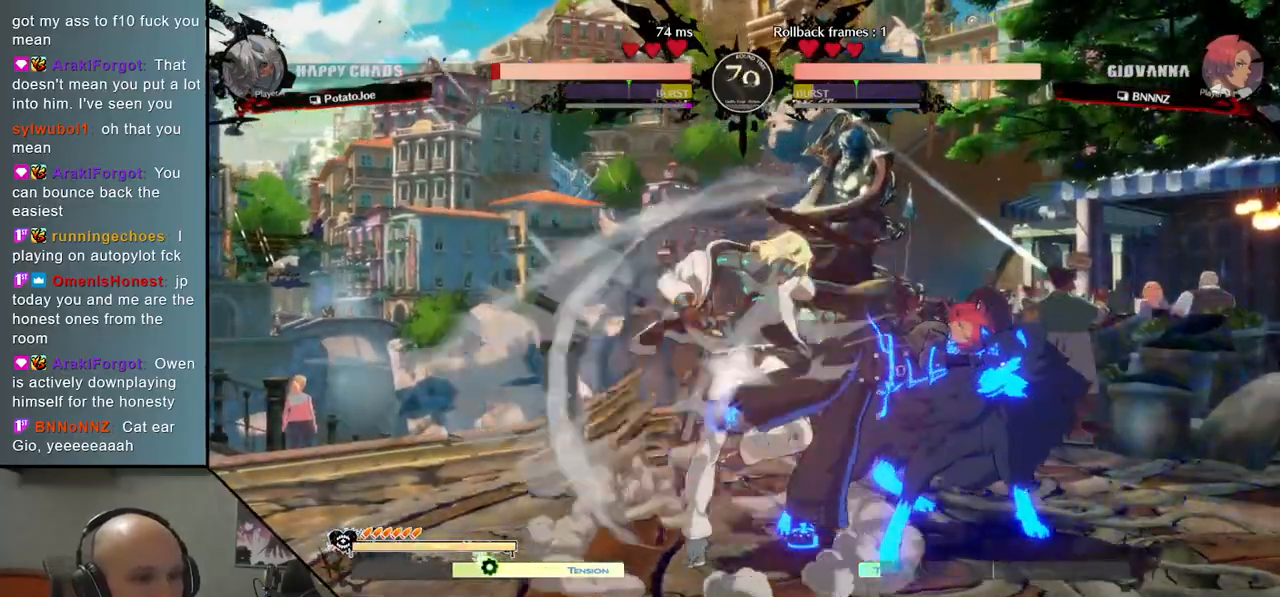
{"buttons": [], "left_stick": "down-left", "events": [[317, "left_stick", "down-left"]]}
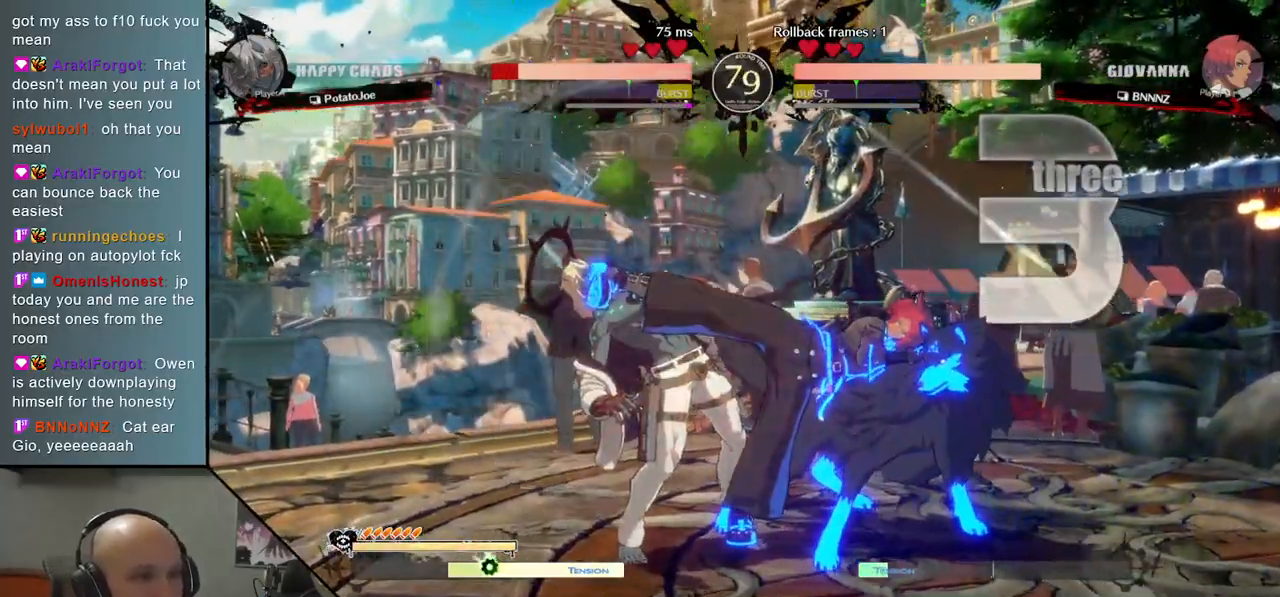
{"buttons": [], "left_stick": "down-left", "events": []}
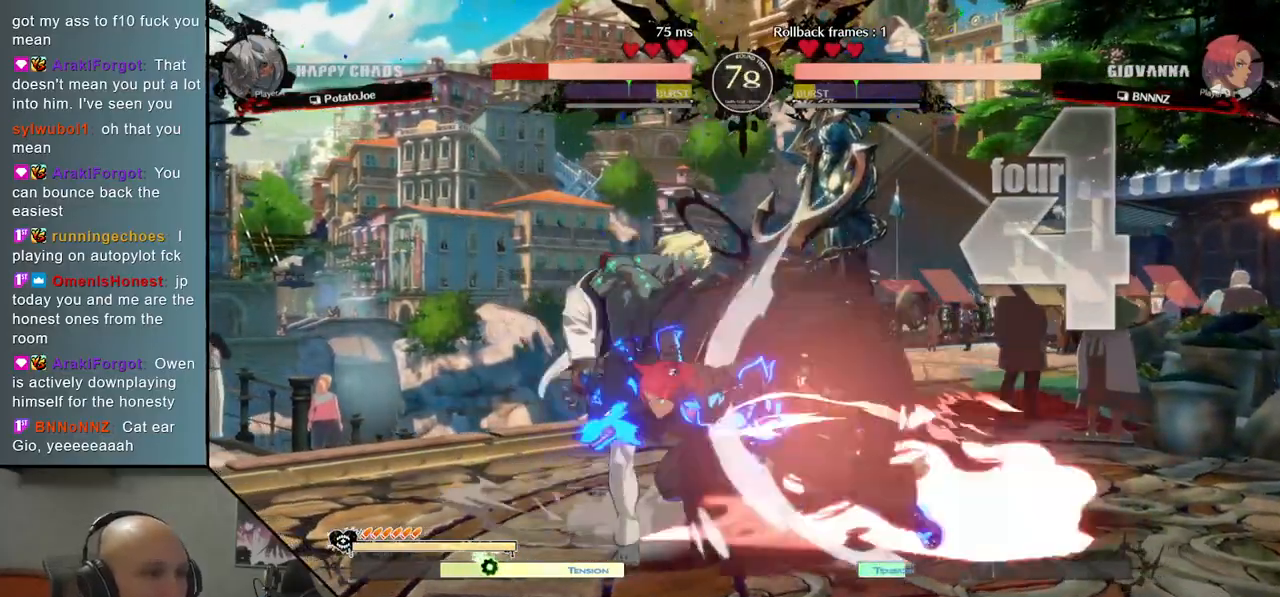
{"buttons": [], "left_stick": "left", "events": [[383, "left_stick", "left"]]}
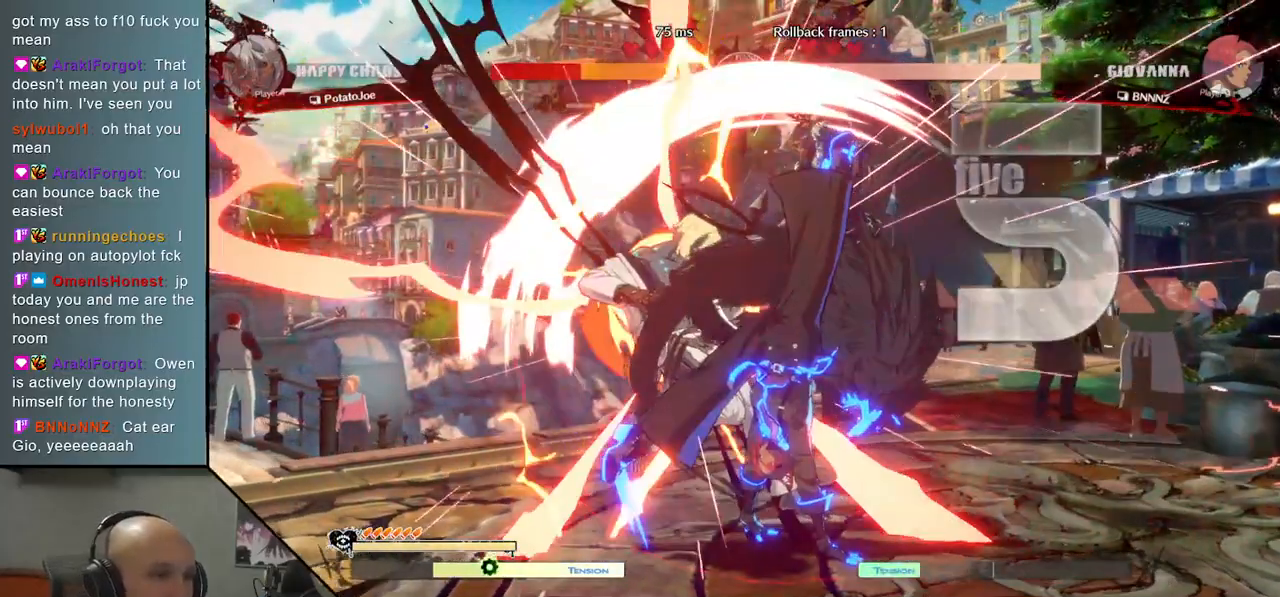
{"buttons": [], "left_stick": "left", "events": []}
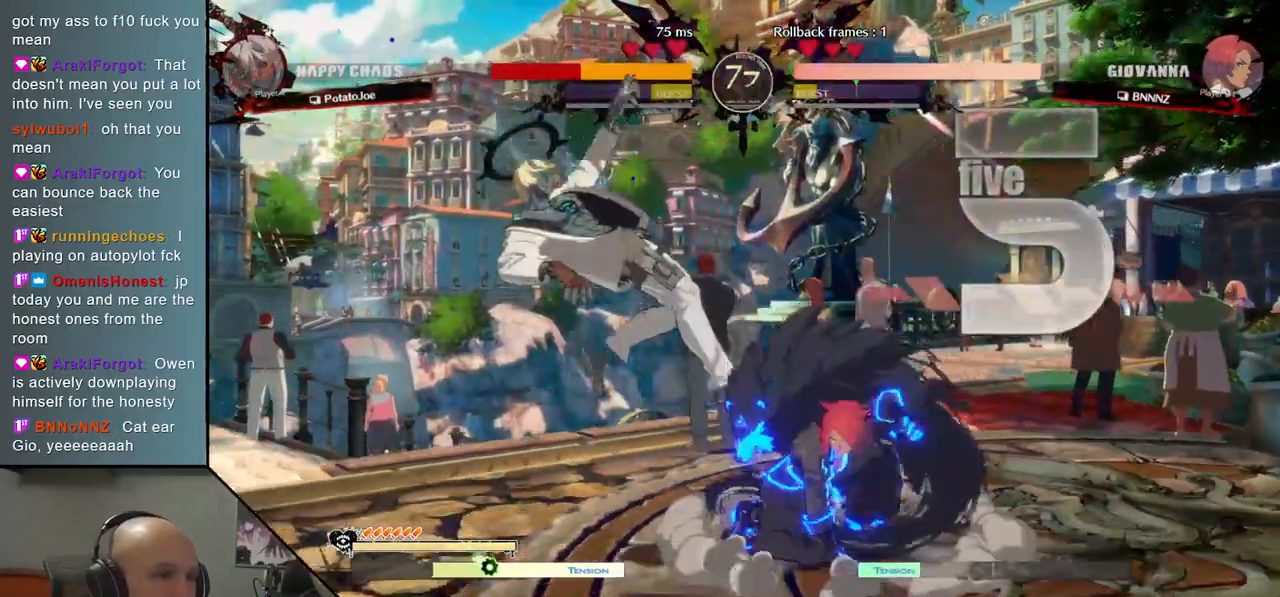
{"buttons": [], "left_stick": "left", "events": []}
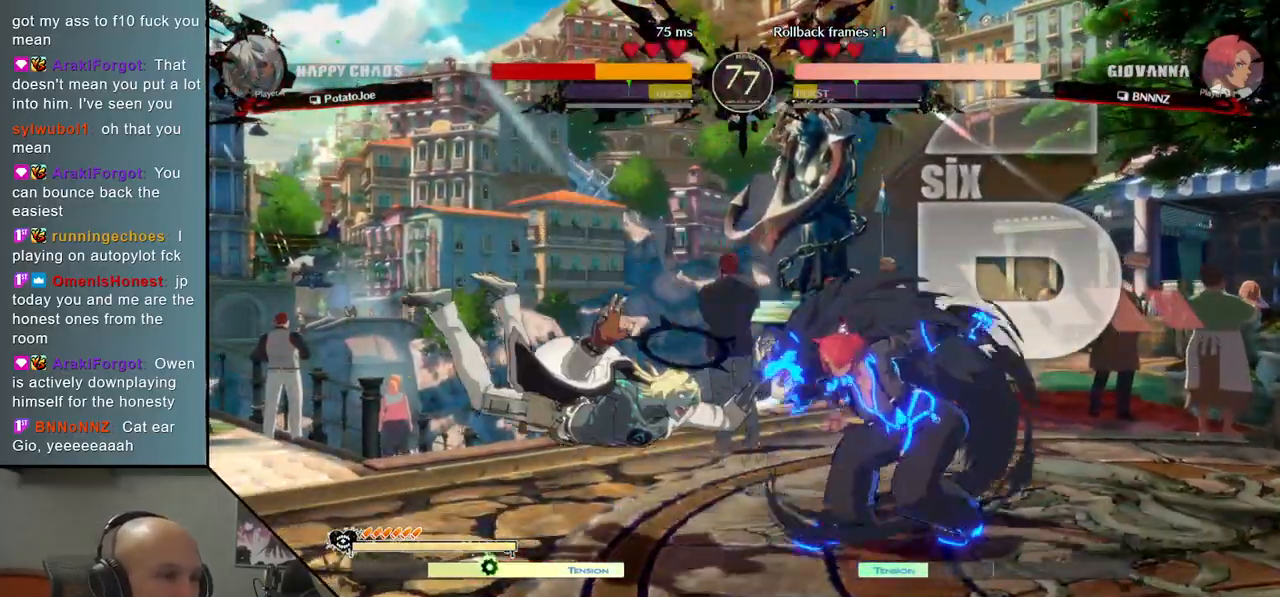
{"buttons": [], "left_stick": "left", "events": []}
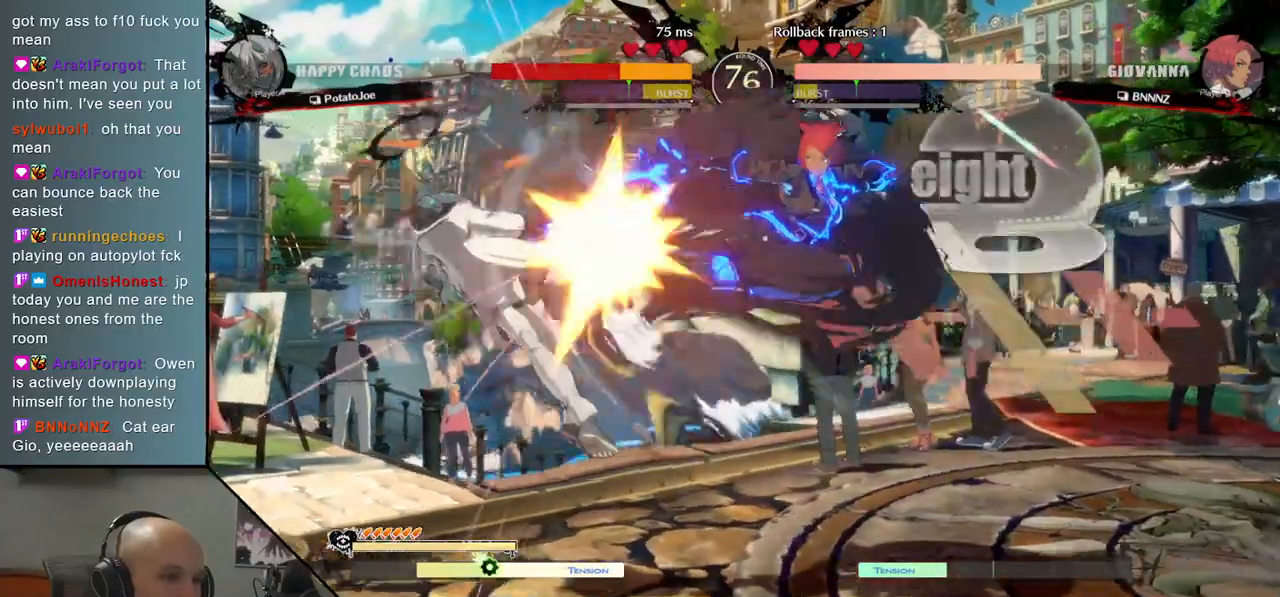
{"buttons": [], "left_stick": "left", "events": []}
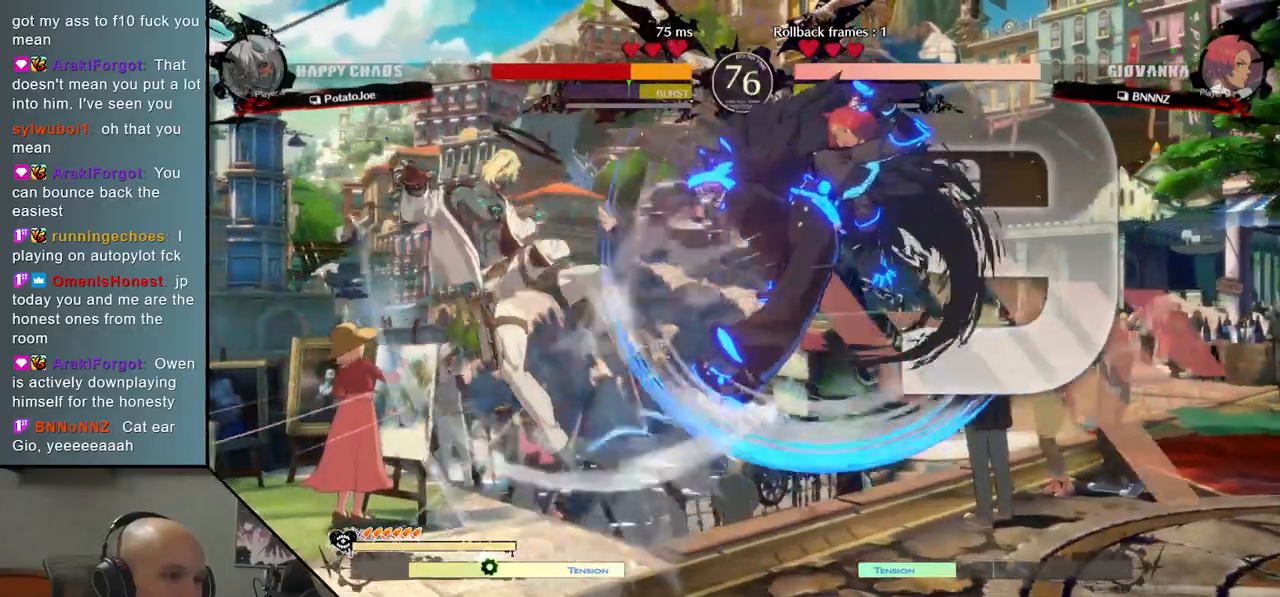
{"buttons": [], "left_stick": "left", "events": []}
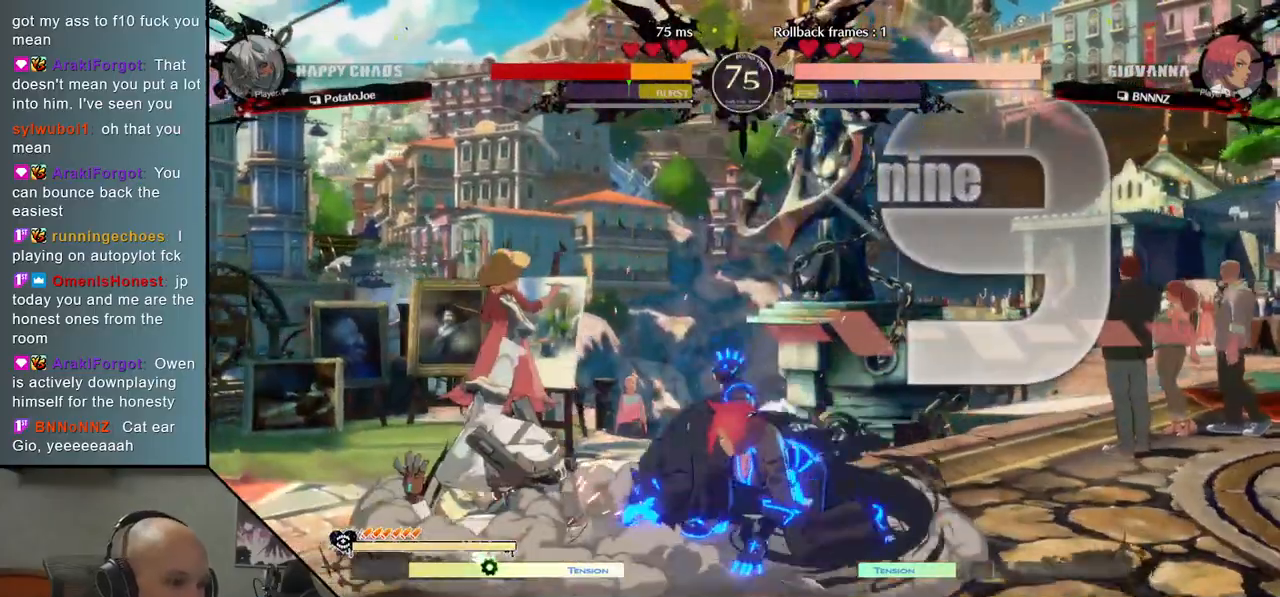
{"buttons": [], "left_stick": "left", "events": [[417, "CIRCLE", "down"], [483, "CIRCLE", "up"]]}
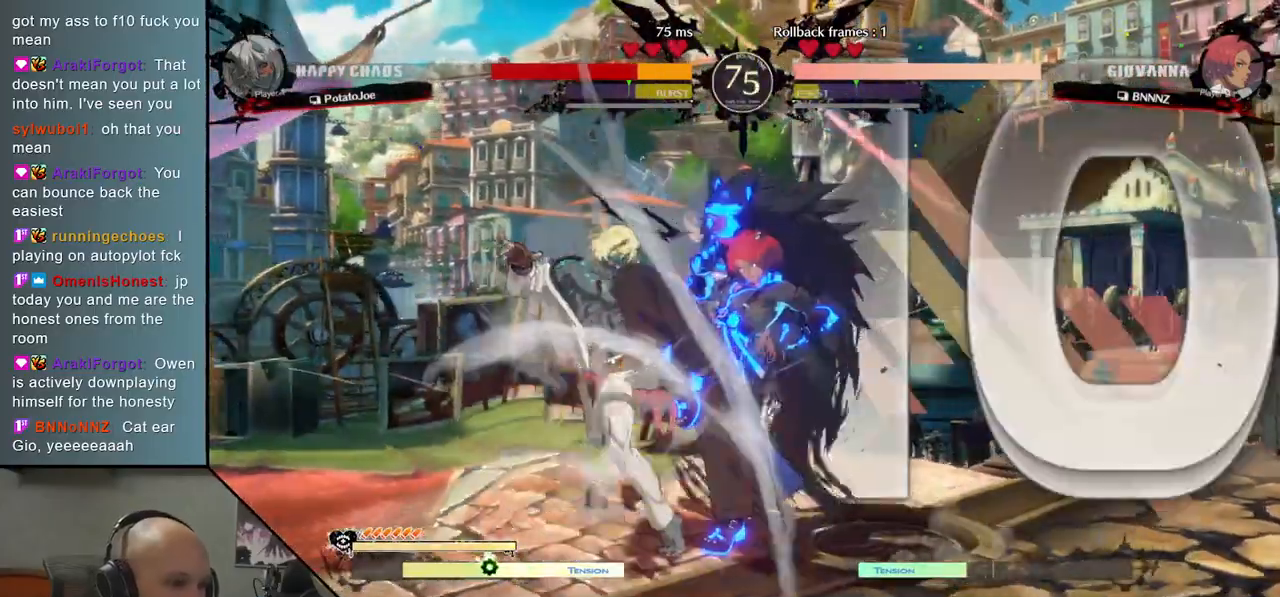
{"buttons": [], "left_stick": "left", "events": [[50, "left_stick", "center"], [83, "CIRCLE", "down"], [150, "CIRCLE", "up"], [233, "CIRCLE", "down"], [283, "CIRCLE", "up"], [333, "left_stick", "left"], [383, "CIRCLE", "down"], [400, "CIRCLE", "up"]]}
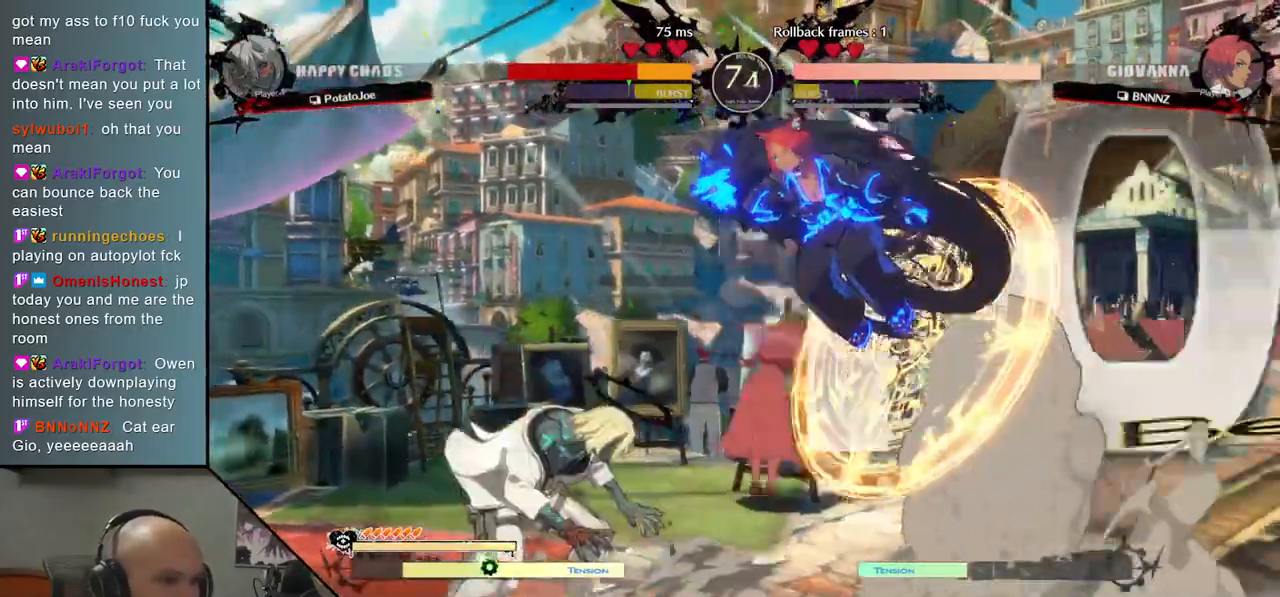
{"buttons": [], "left_stick": "left", "events": []}
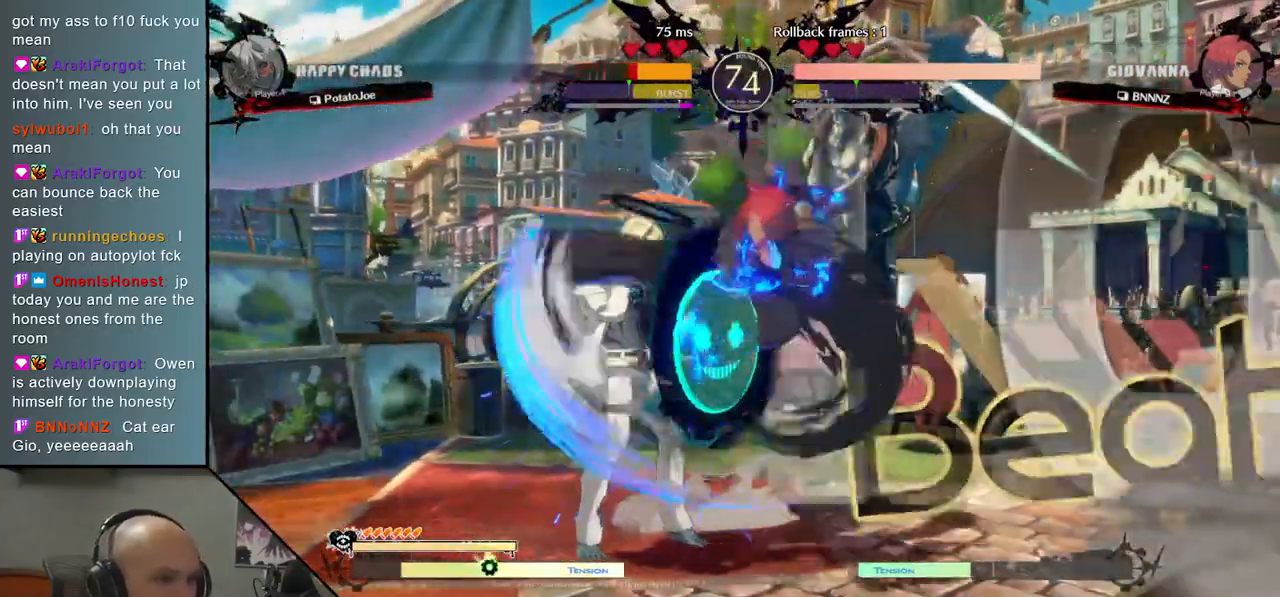
{"buttons": [], "left_stick": "down-left", "events": [[50, "left_stick", "down-left"]]}
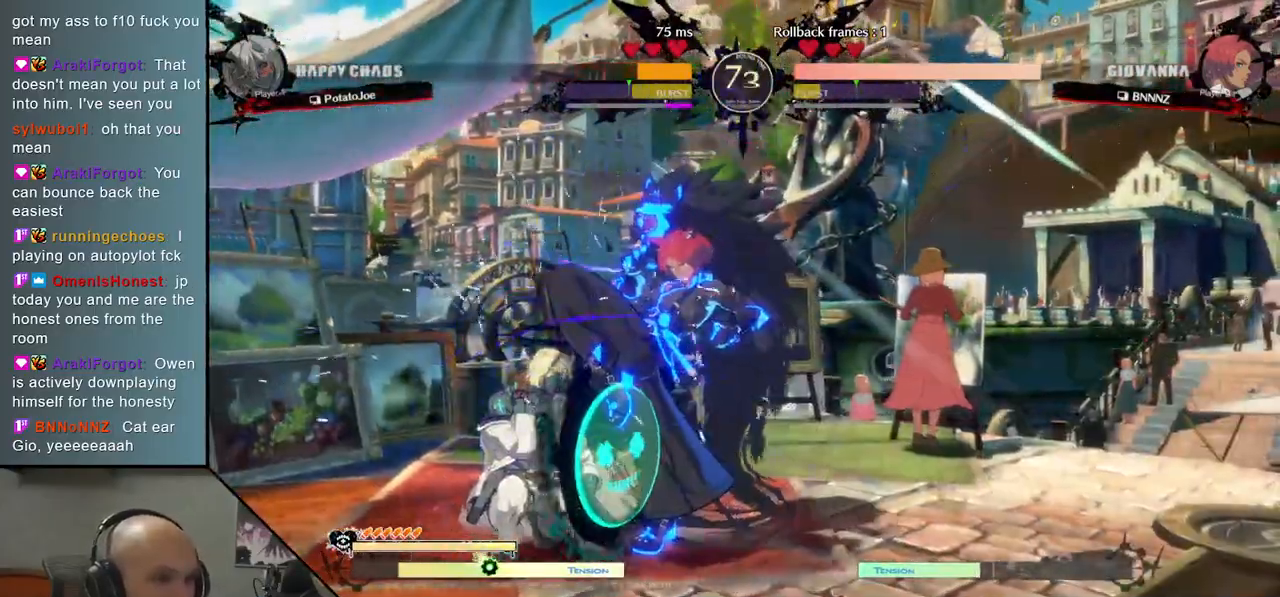
{"buttons": [], "left_stick": "down-left", "events": []}
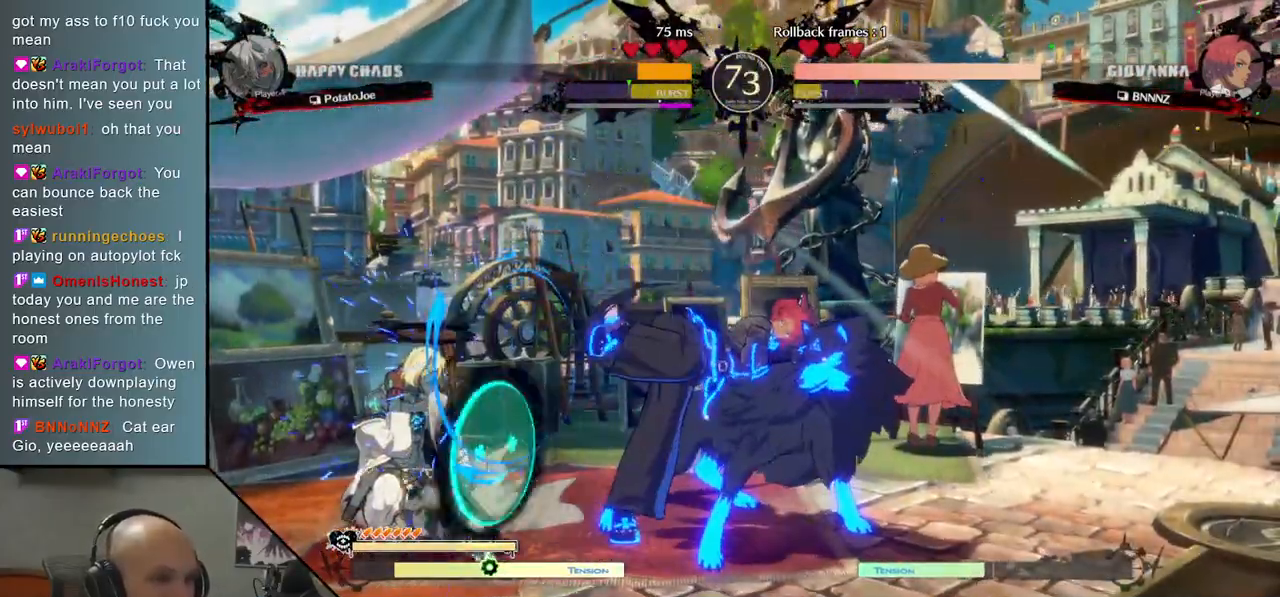
{"buttons": [], "left_stick": "down-left", "events": []}